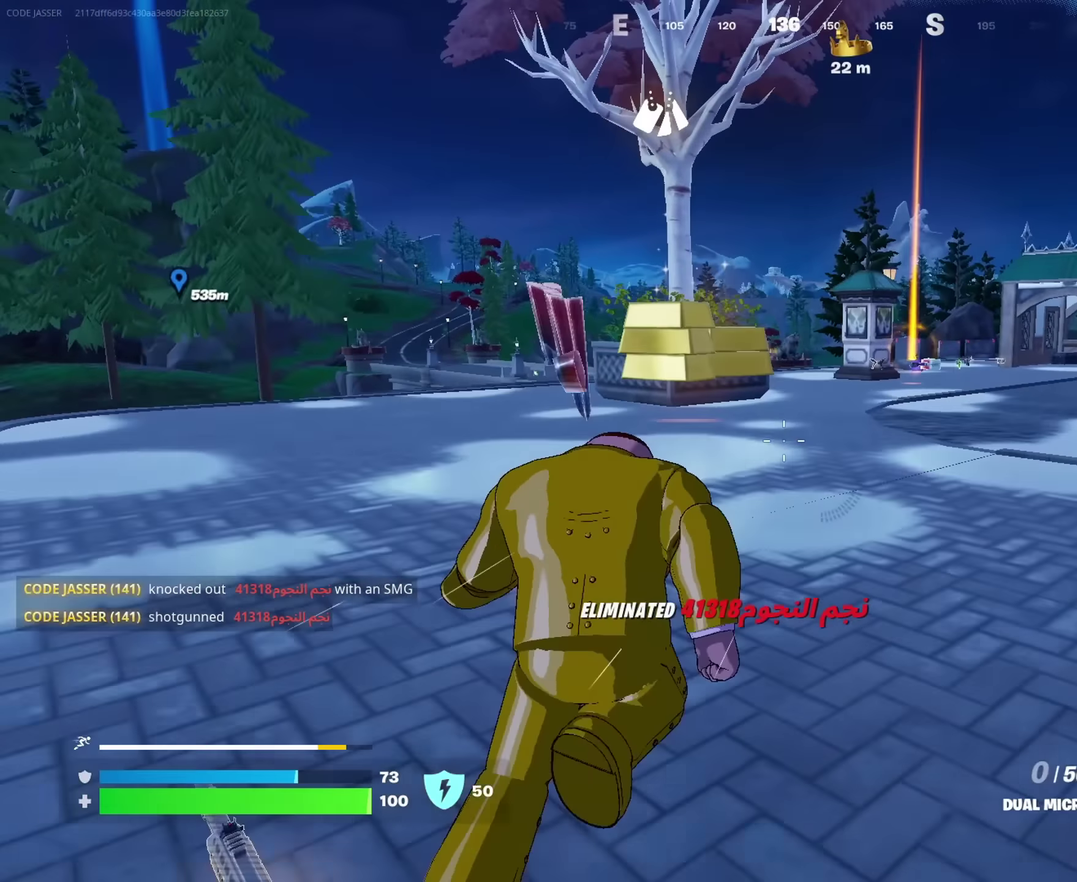
Gameplay with a controller (PlayStation layout); each line is a JSON object with the inputs held at the frame after it (dt_ms = milliseconds from this image to that frame). "events" lists button and stick changes between this image and that frame as [ms after this image, input, new state], when the widget could be followed in between. This document gives stick clicks only as held states, not as events.
{"dt_ms": 900, "buttons": [], "left_stick": "up-right", "right_stick": "center"}
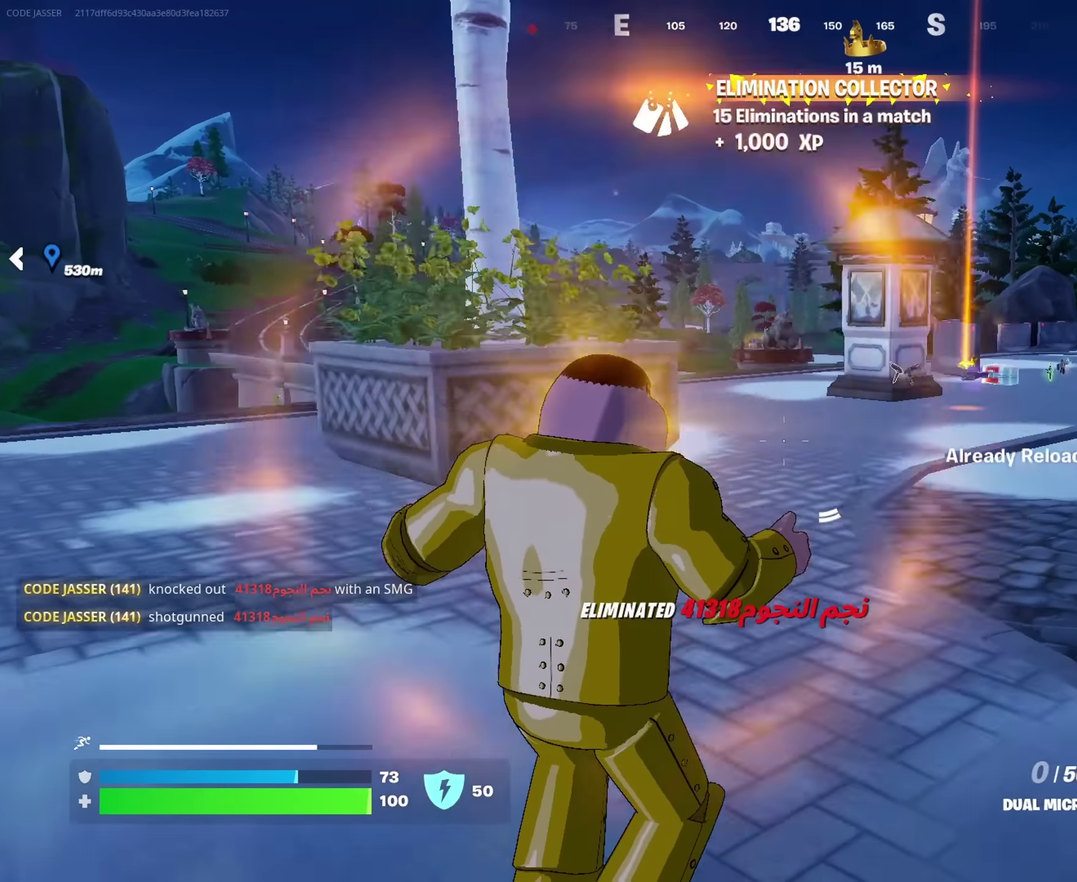
{"dt_ms": 300, "buttons": [], "left_stick": "up-right", "right_stick": "center", "events": [[50, "CROSS", "down"], [117, "CROSS", "up"]]}
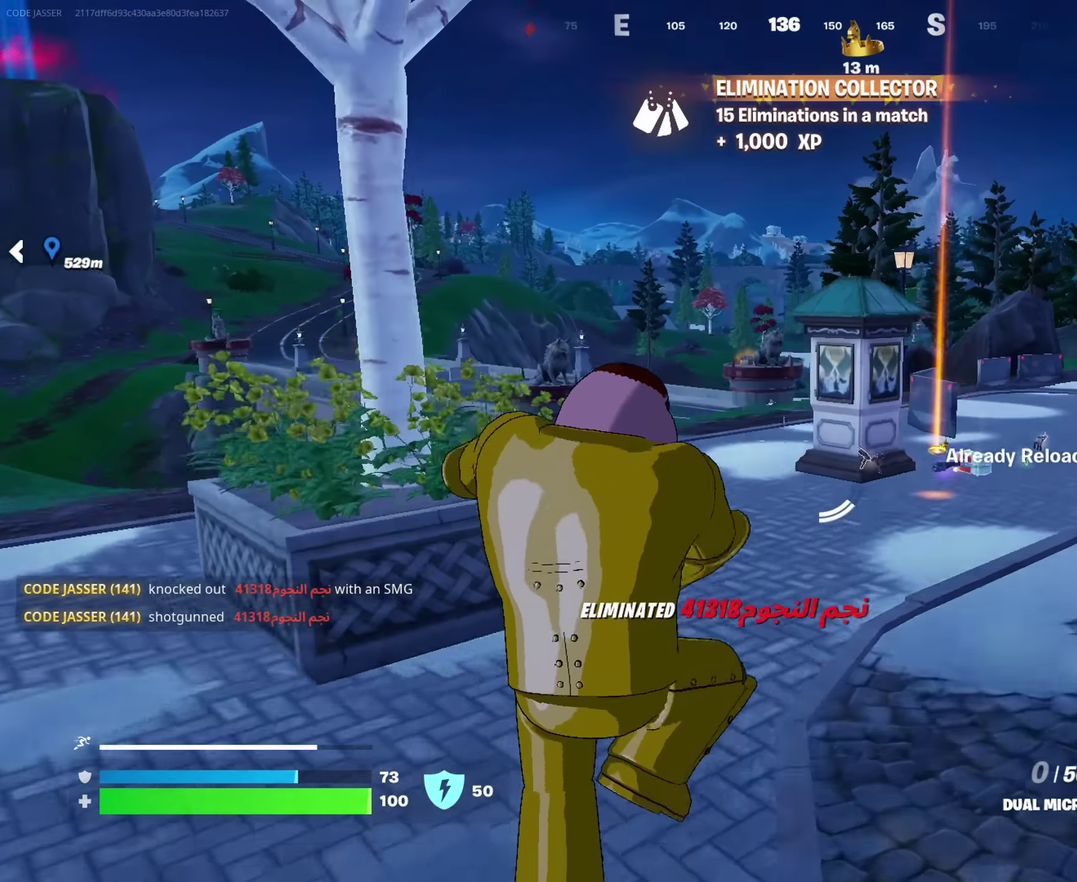
{"dt_ms": 700, "buttons": [], "left_stick": "up-right", "right_stick": "center", "events": [[267, "right_stick", "left"], [450, "right_stick", "center"], [500, "right_stick", "right"], [700, "right_stick", "center"]]}
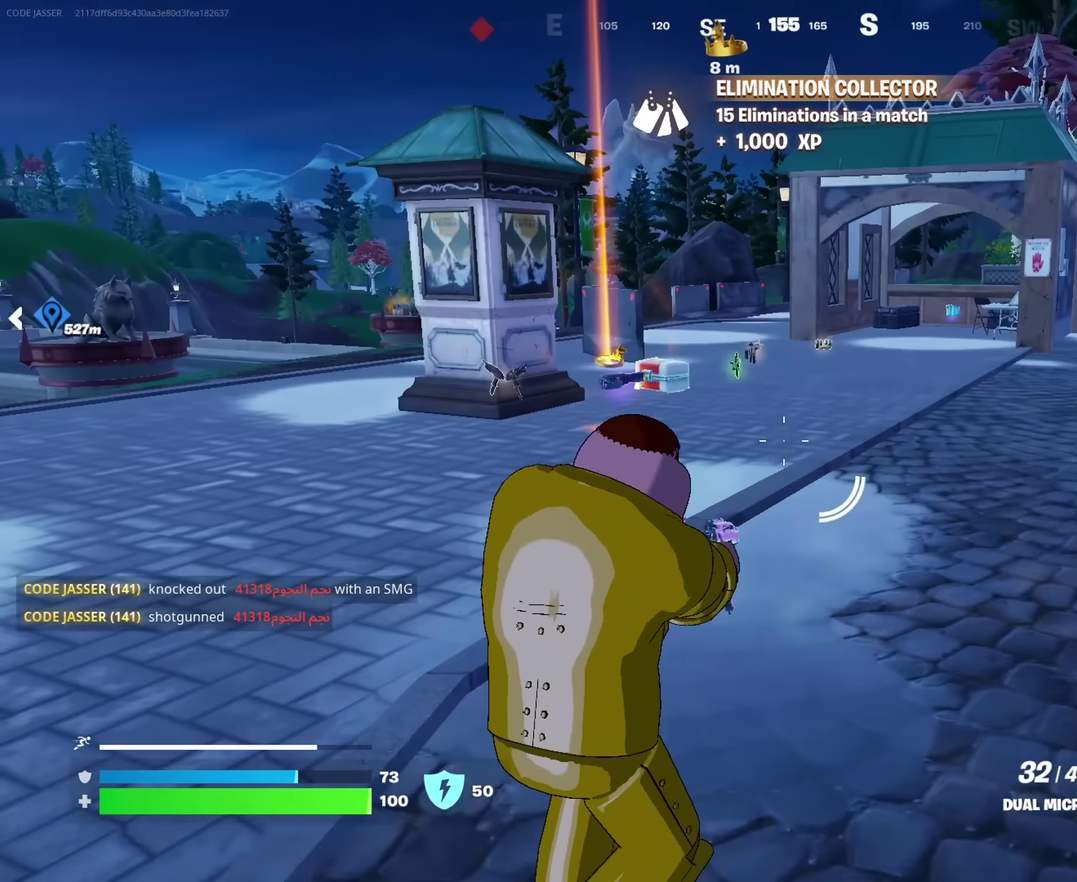
{"dt_ms": 300, "buttons": [], "left_stick": "up", "right_stick": "center", "events": [[133, "left_stick", "up"]]}
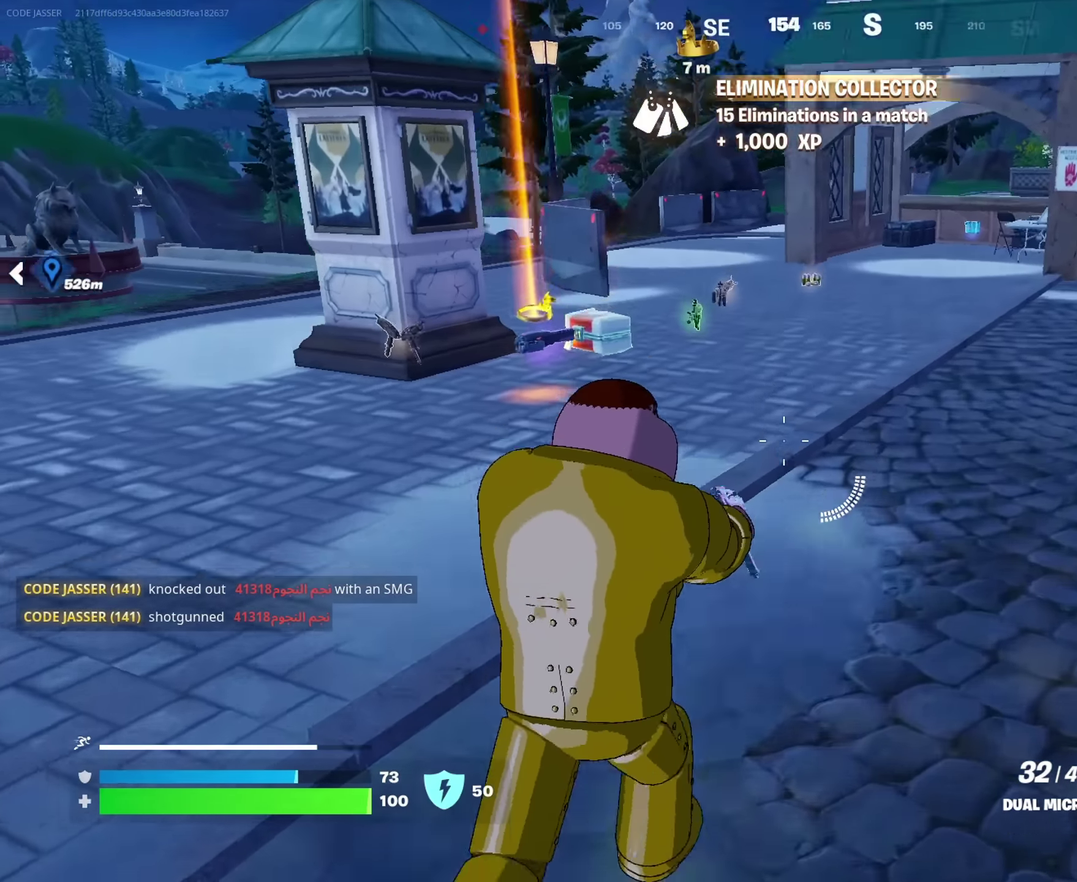
{"dt_ms": 700, "buttons": [], "left_stick": "up-left", "right_stick": "center", "events": [[200, "left_stick", "up-left"]]}
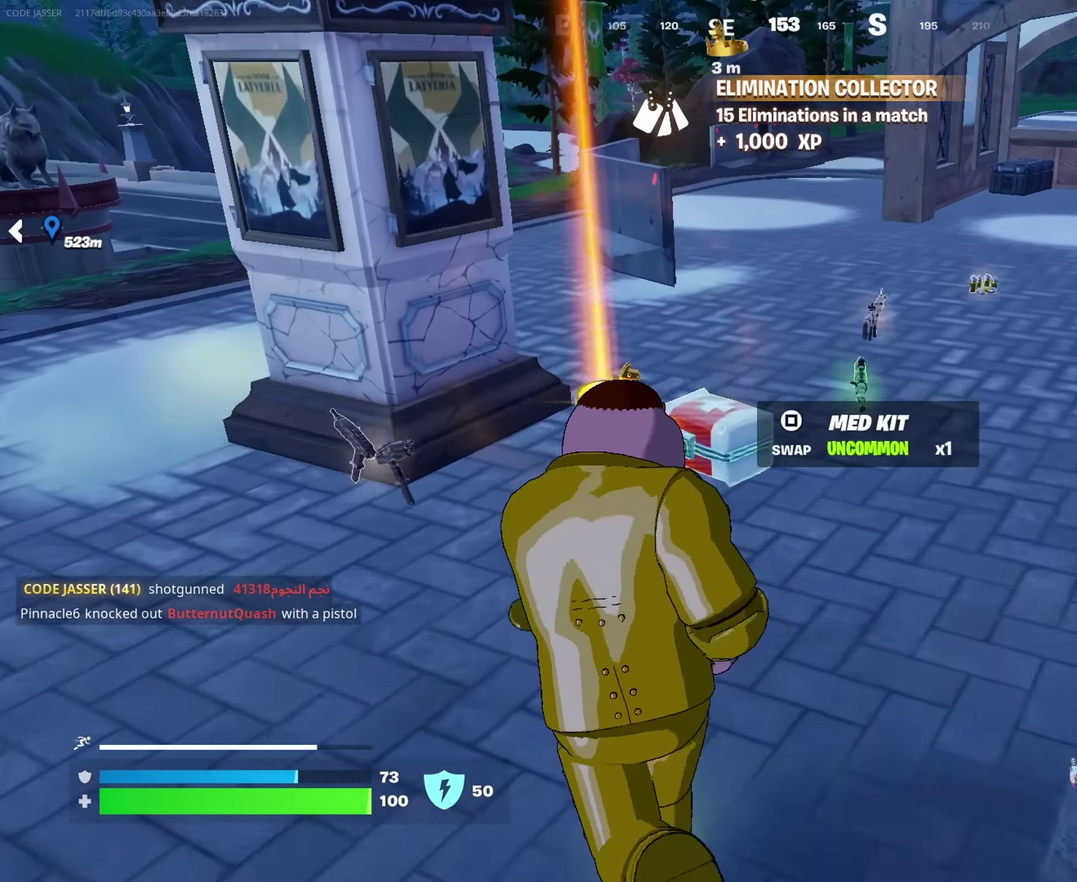
{"dt_ms": 300, "buttons": ["R2"], "left_stick": "up", "right_stick": "center", "events": [[183, "right_stick", "up-right"], [217, "R2", "down"], [217, "left_stick", "up"], [283, "right_stick", "center"]]}
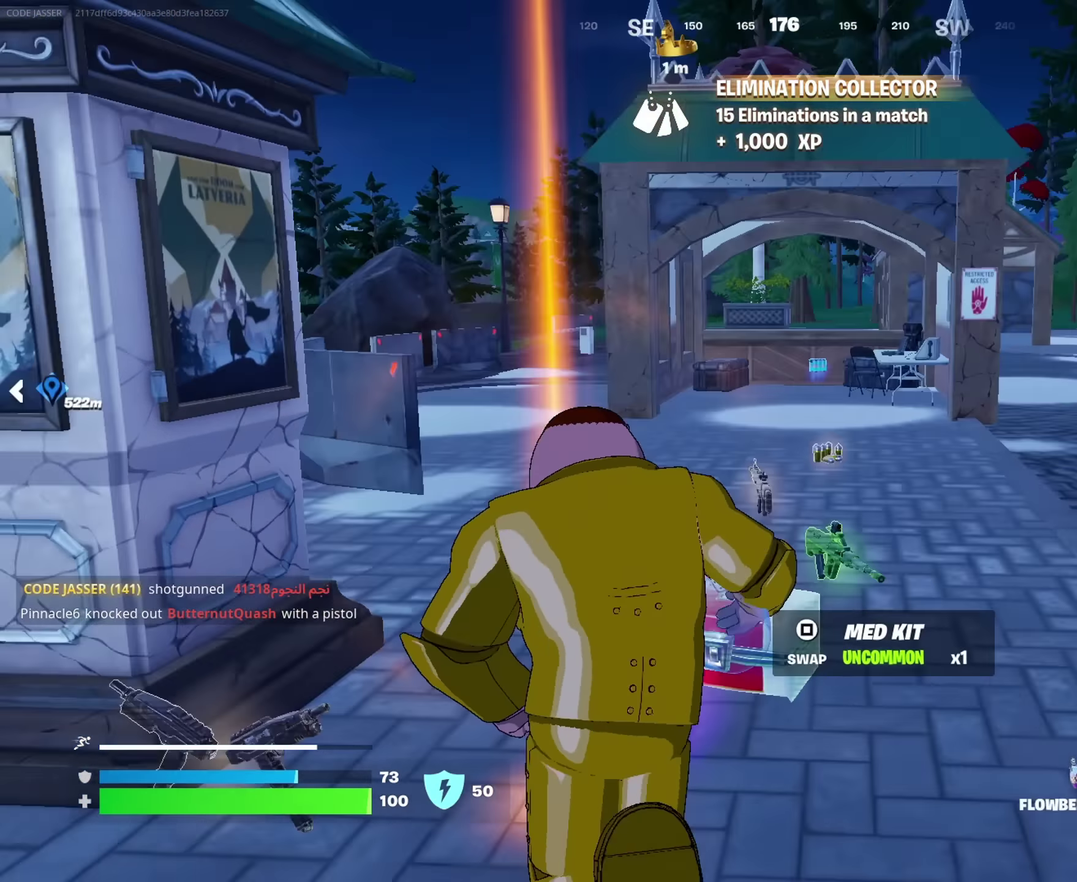
{"dt_ms": 700, "buttons": ["R2"], "left_stick": "up", "right_stick": "center", "events": []}
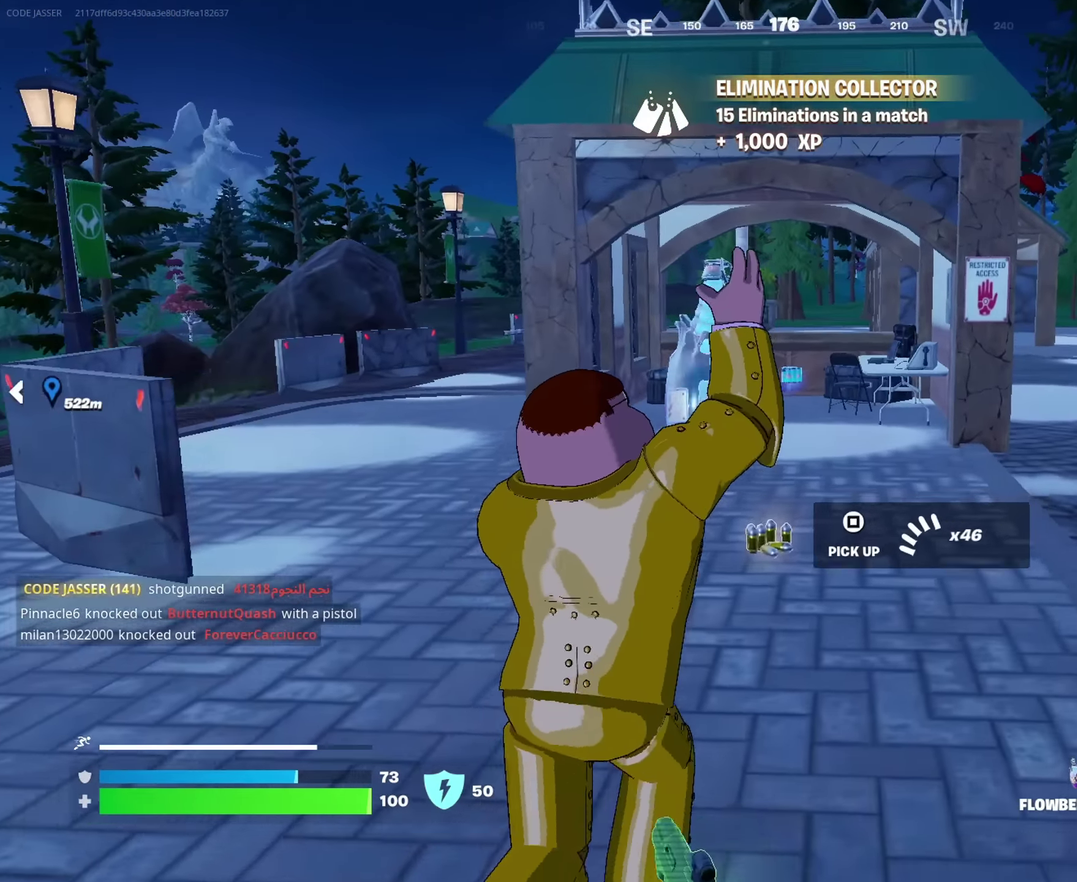
{"dt_ms": 300, "buttons": ["R2"], "left_stick": "up-right", "right_stick": "center", "events": [[83, "right_stick", "left"], [117, "left_stick", "up-right"], [300, "right_stick", "center"]]}
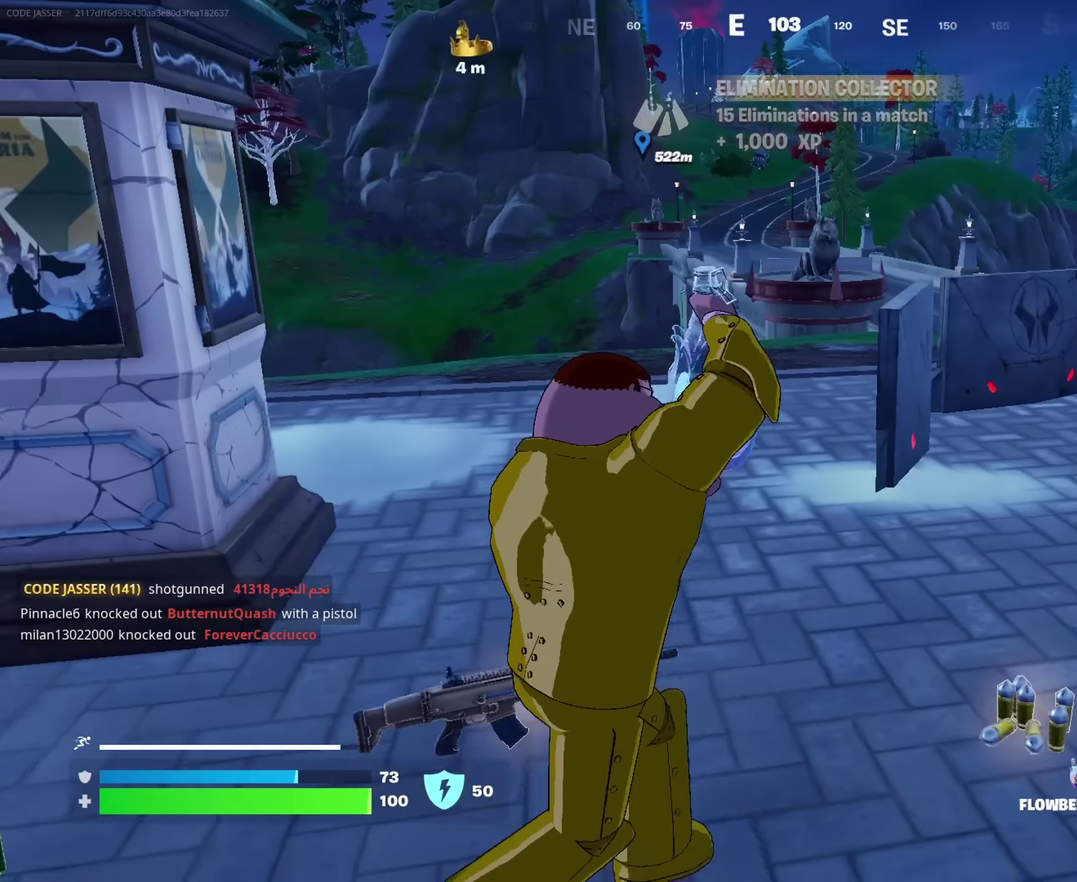
{"dt_ms": 600, "buttons": ["R2"], "left_stick": "up-right", "right_stick": "center", "events": []}
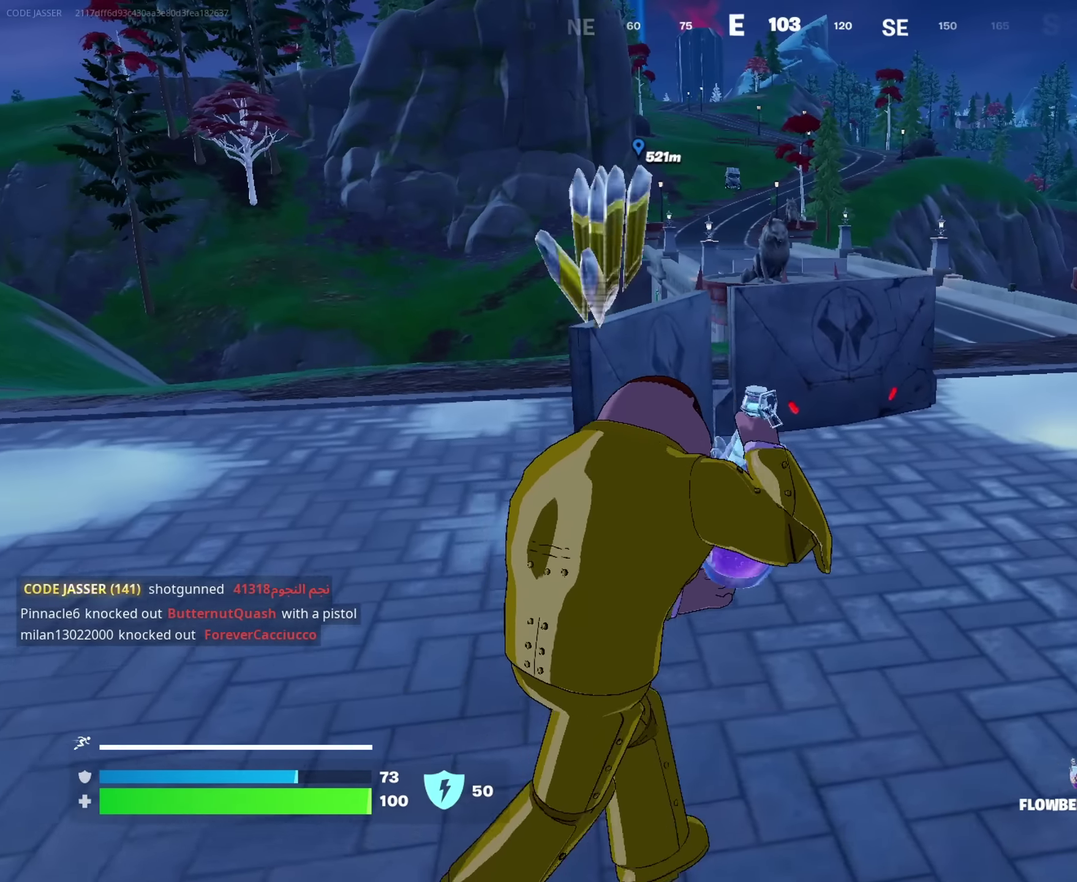
{"dt_ms": 400, "buttons": ["R2"], "left_stick": "up-right", "right_stick": "center", "events": []}
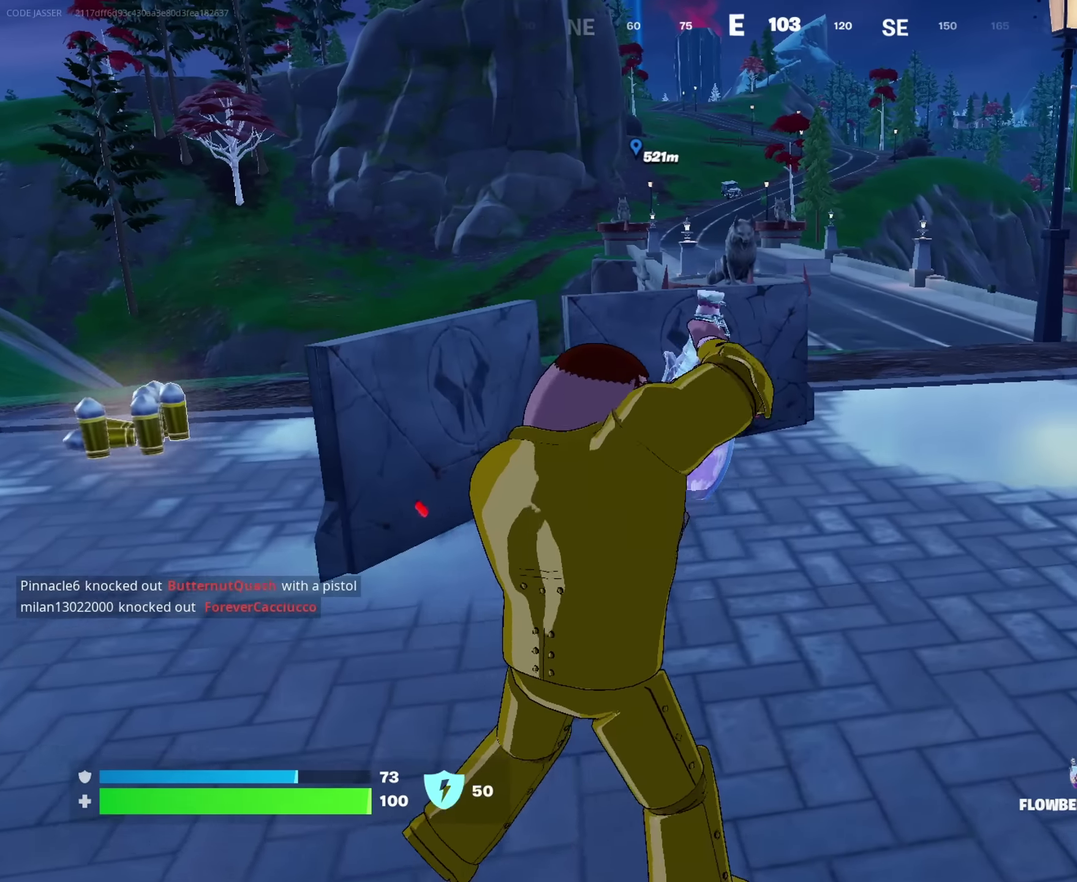
{"dt_ms": 600, "buttons": ["R2"], "left_stick": "up-right", "right_stick": "center", "events": [[166, "right_stick", "right"], [333, "right_stick", "center"]]}
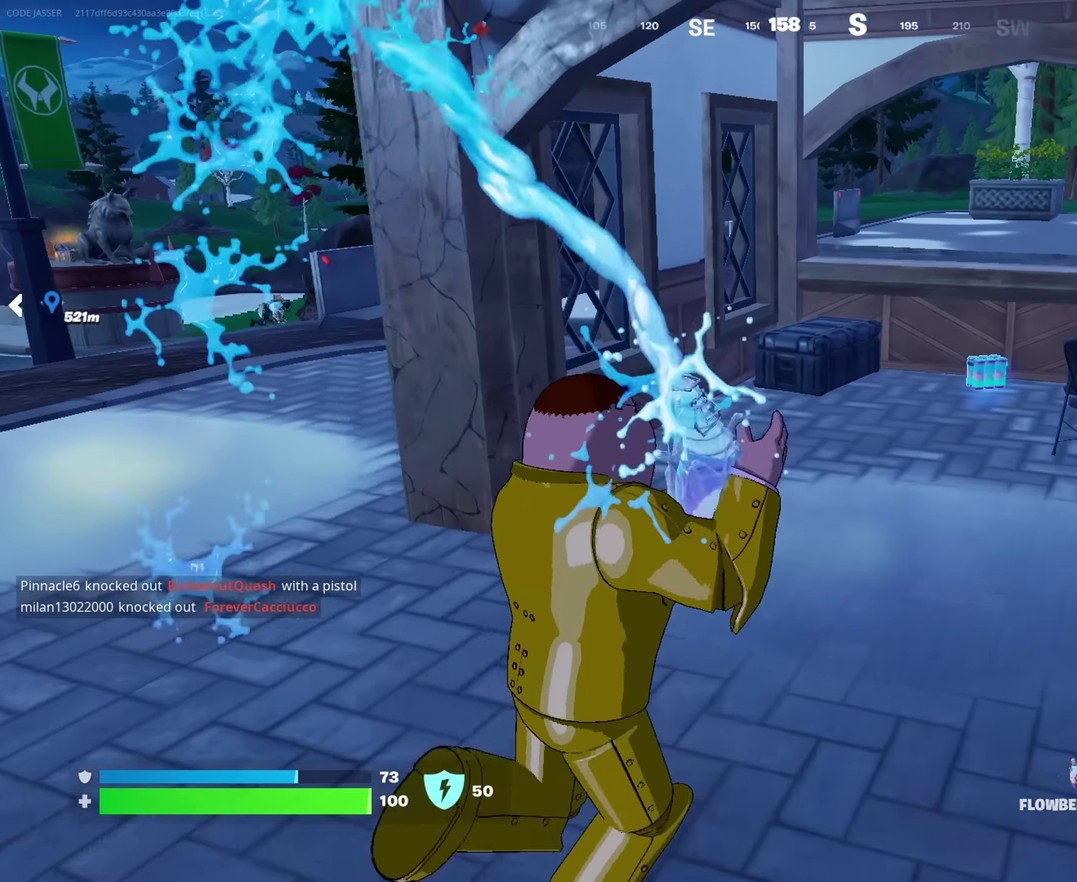
{"dt_ms": 400, "buttons": ["R2"], "left_stick": "up", "right_stick": "center", "events": [[50, "left_stick", "up"], [200, "left_stick", "up-right"], [350, "left_stick", "up"]]}
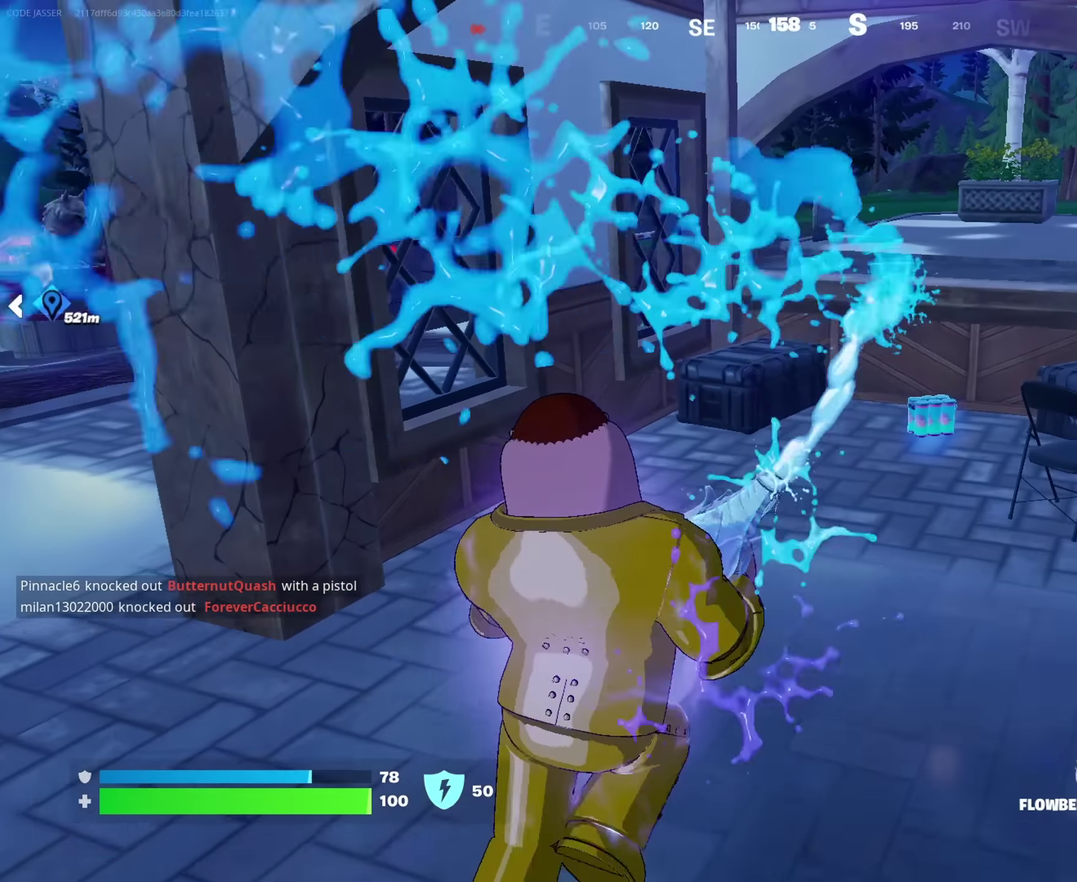
{"dt_ms": 600, "buttons": [], "left_stick": "left", "right_stick": "center", "events": [[116, "left_stick", "up-right"], [266, "R2", "up"], [300, "SQUARE", "down"], [333, "left_stick", "down"], [383, "SQUARE", "up"], [400, "left_stick", "down-left"], [416, "right_stick", "left"], [483, "left_stick", "left"], [500, "right_stick", "center"]]}
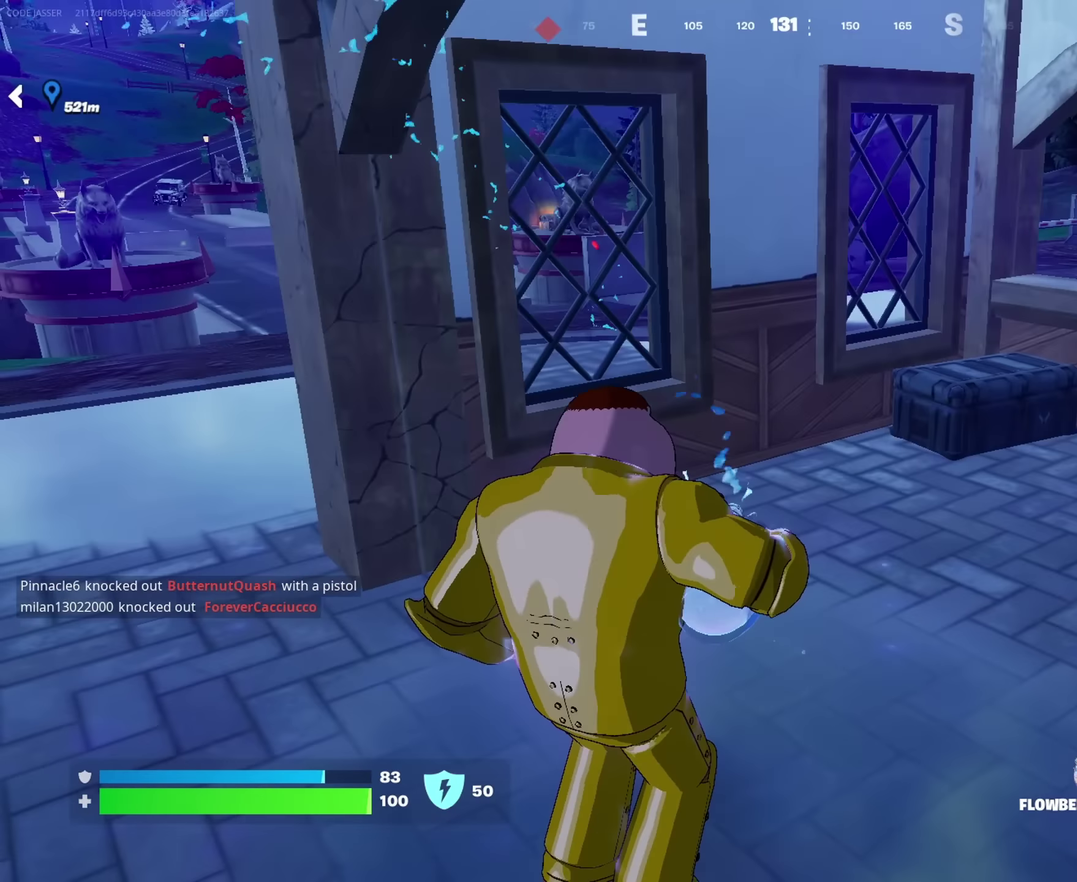
{"dt_ms": 400, "buttons": [], "left_stick": "down-left", "right_stick": "center", "events": [[300, "left_stick", "down-left"]]}
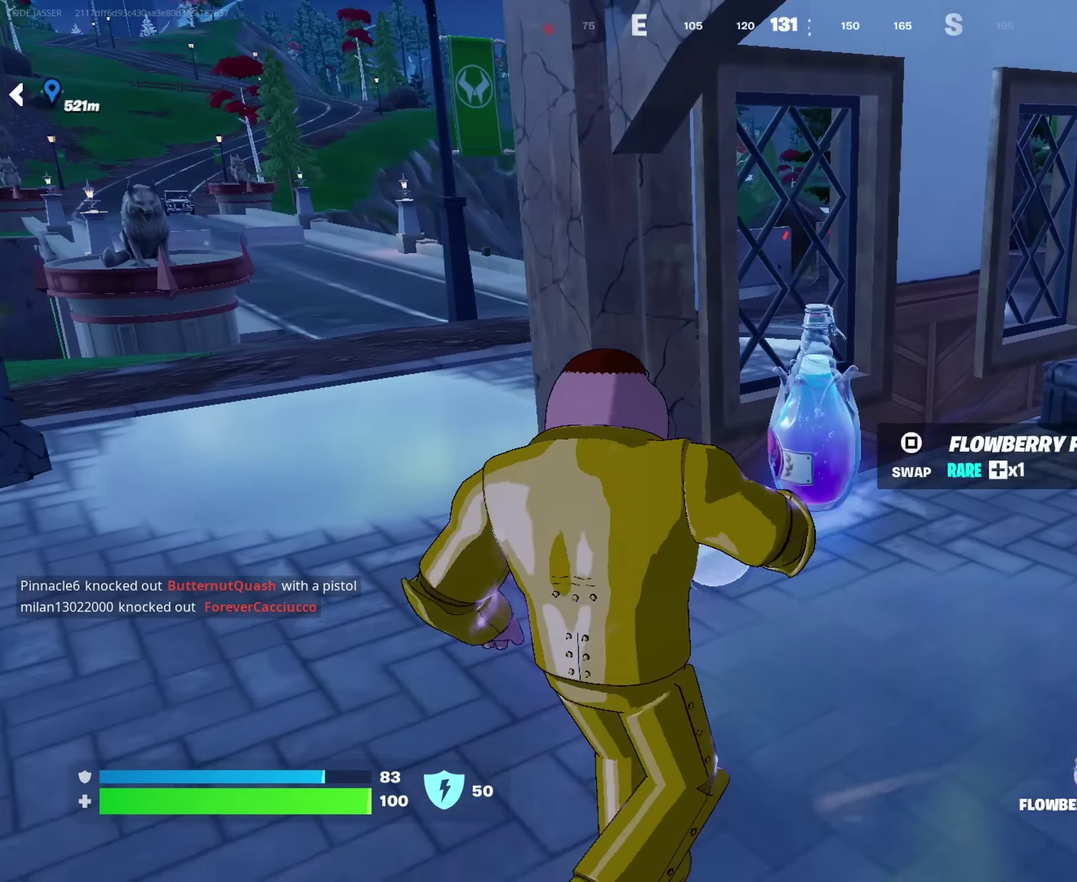
{"dt_ms": 500, "buttons": [], "left_stick": "up", "right_stick": "center", "events": [[16, "left_stick", "down"], [166, "left_stick", "down-right"], [233, "left_stick", "up-right"], [250, "R2", "down"], [316, "R2", "up"], [366, "left_stick", "up"]]}
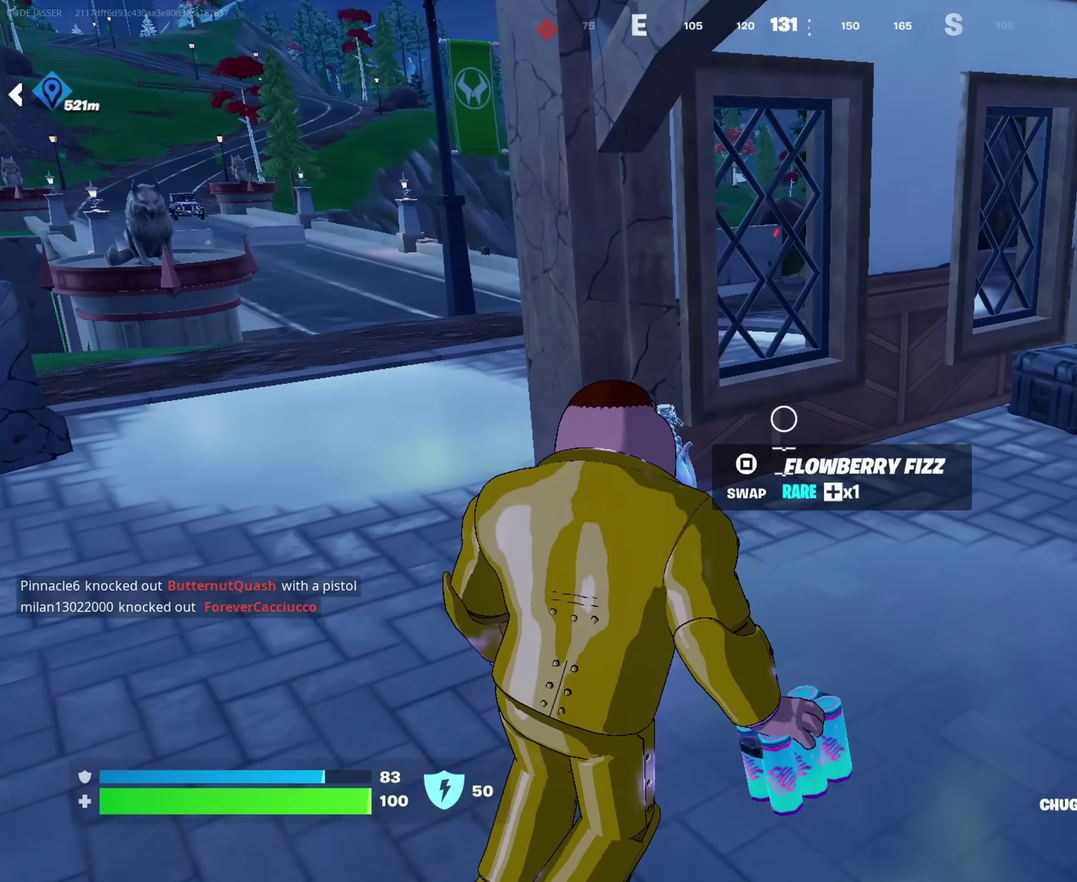
{"dt_ms": 500, "buttons": [], "left_stick": "up-left", "right_stick": "center", "events": [[366, "R2", "down"], [450, "R2", "up"], [450, "left_stick", "up-left"]]}
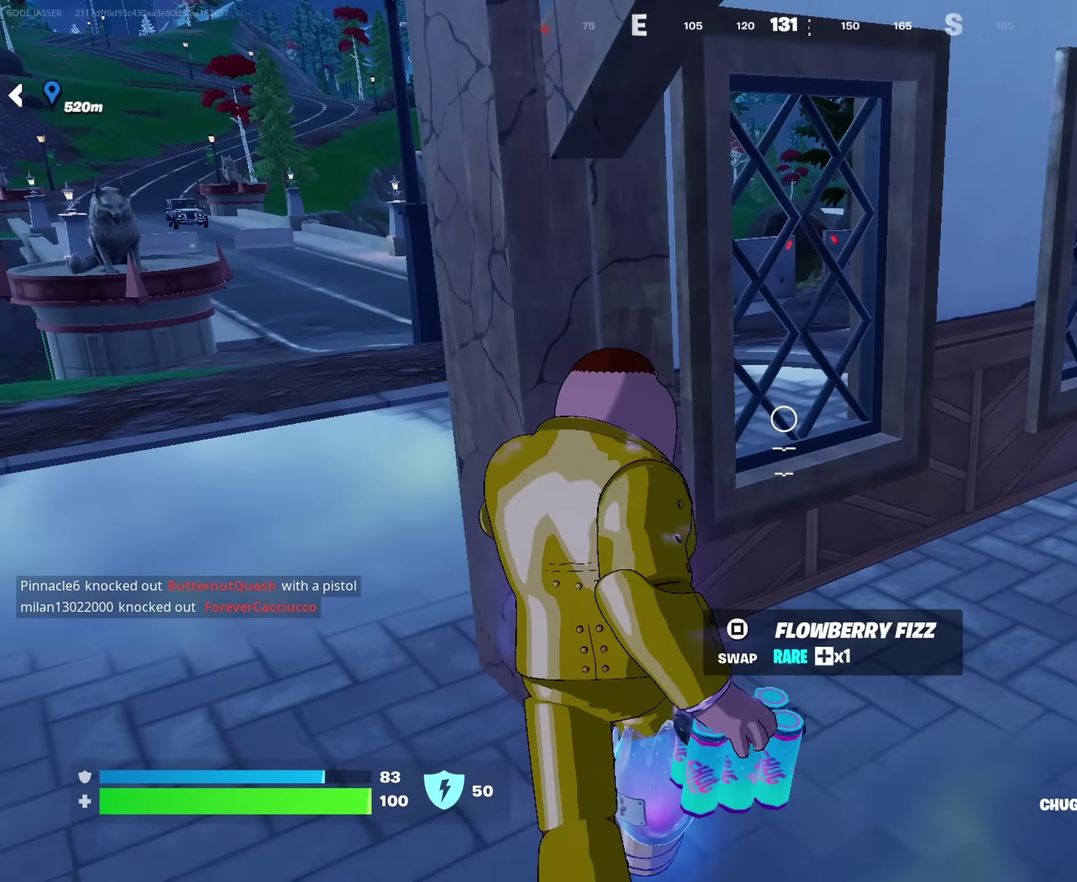
{"dt_ms": 500, "buttons": [], "left_stick": "down-right", "right_stick": "left", "events": [[33, "left_stick", "up"], [83, "left_stick", "up-right"], [350, "left_stick", "down-right"], [416, "right_stick", "left"]]}
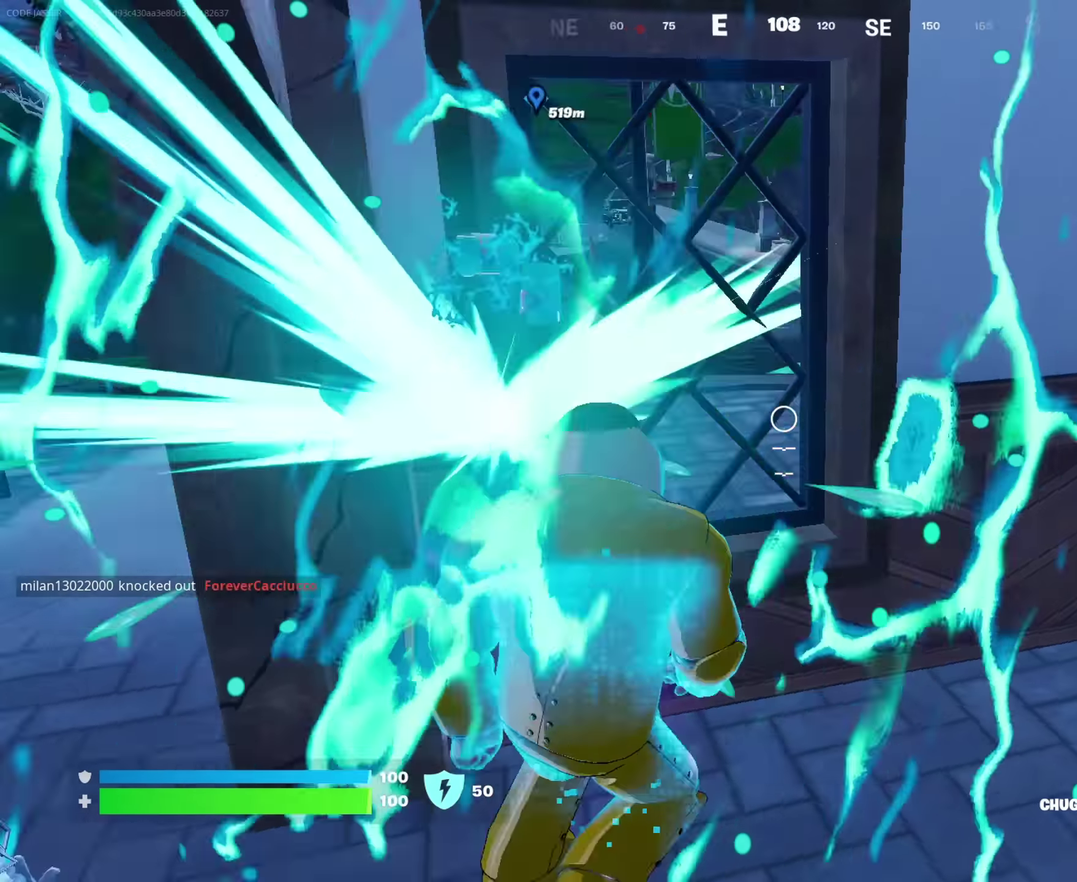
{"dt_ms": 500, "buttons": [], "left_stick": "up", "right_stick": "center", "events": [[50, "left_stick", "down"], [150, "right_stick", "down-left"], [183, "left_stick", "left"], [284, "left_stick", "up-left"], [334, "right_stick", "center"], [434, "SQUARE", "down"], [484, "left_stick", "up"], [500, "SQUARE", "up"]]}
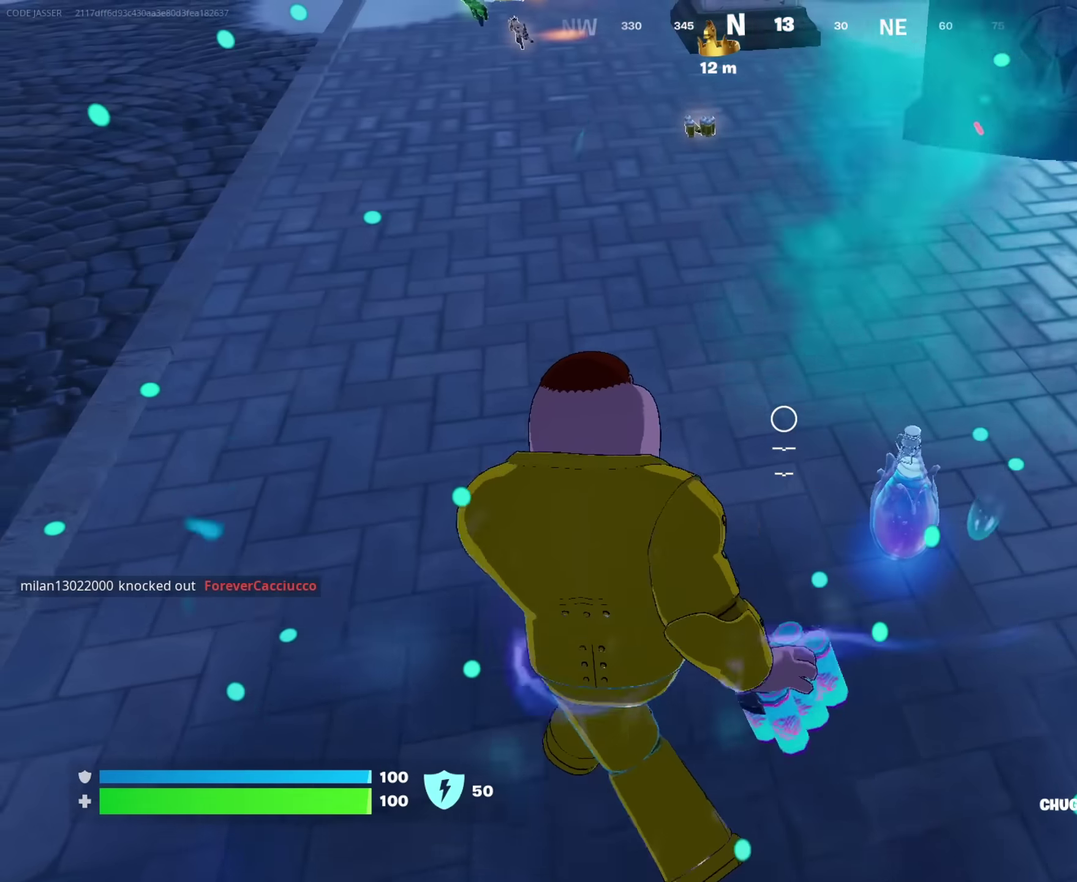
{"dt_ms": 500, "buttons": [], "left_stick": "up-left", "right_stick": "center"}
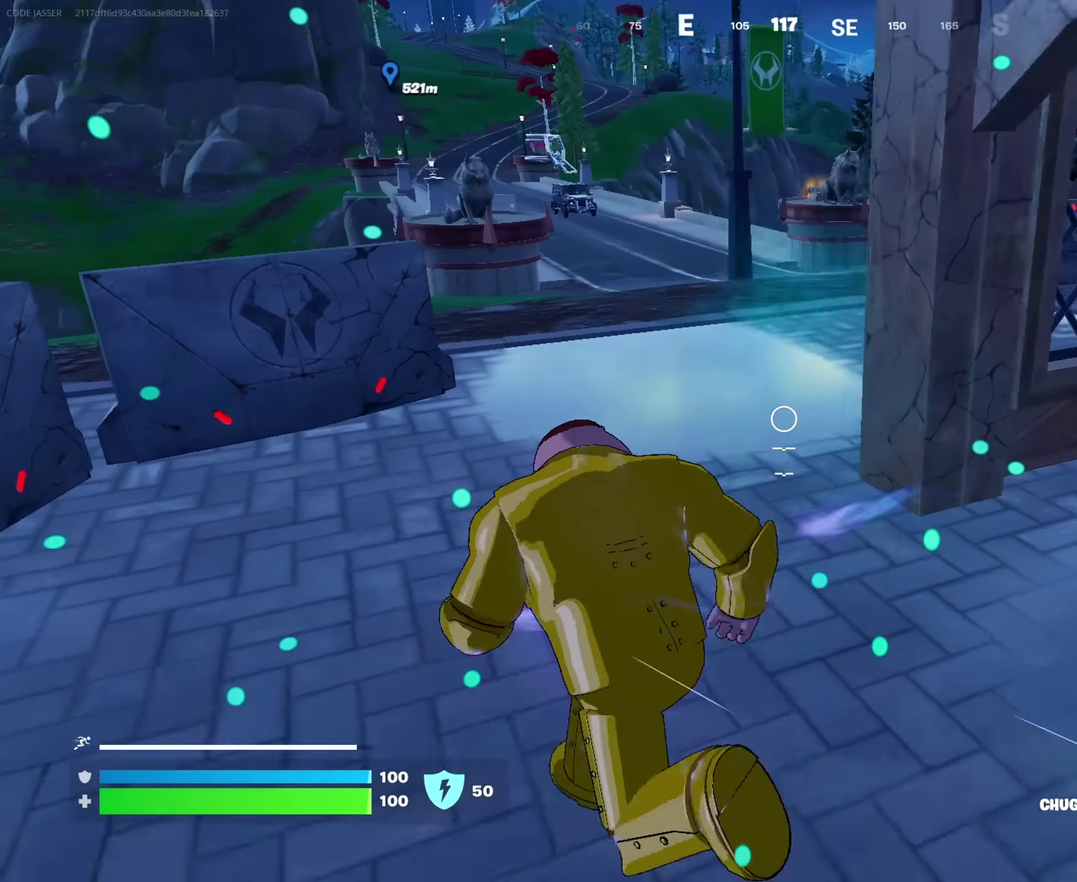
{"dt_ms": 500, "buttons": [], "left_stick": "up-right", "right_stick": "center", "events": [[100, "left_stick", "up"], [317, "right_stick", "up"], [367, "right_stick", "center"], [434, "left_stick", "up-right"]]}
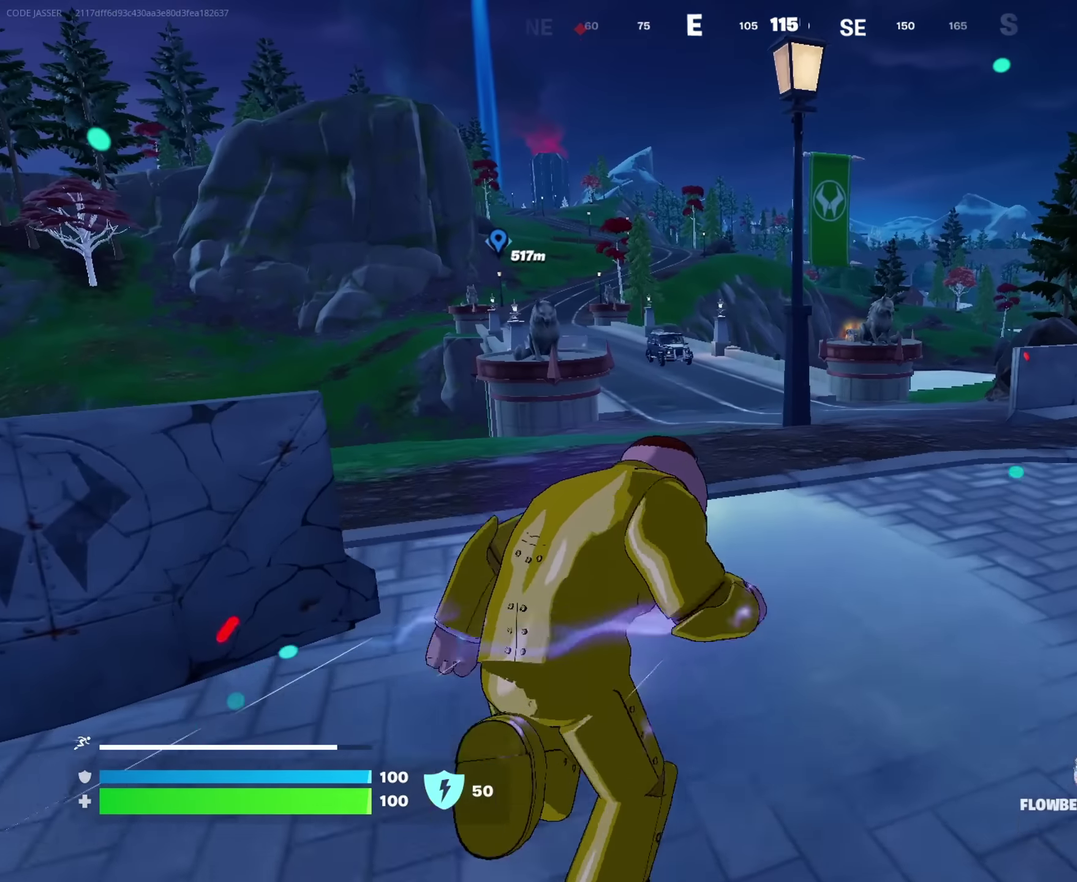
{"dt_ms": 400, "buttons": ["L2"], "left_stick": "up-right", "right_stick": "center", "events": [[350, "L2", "down"]]}
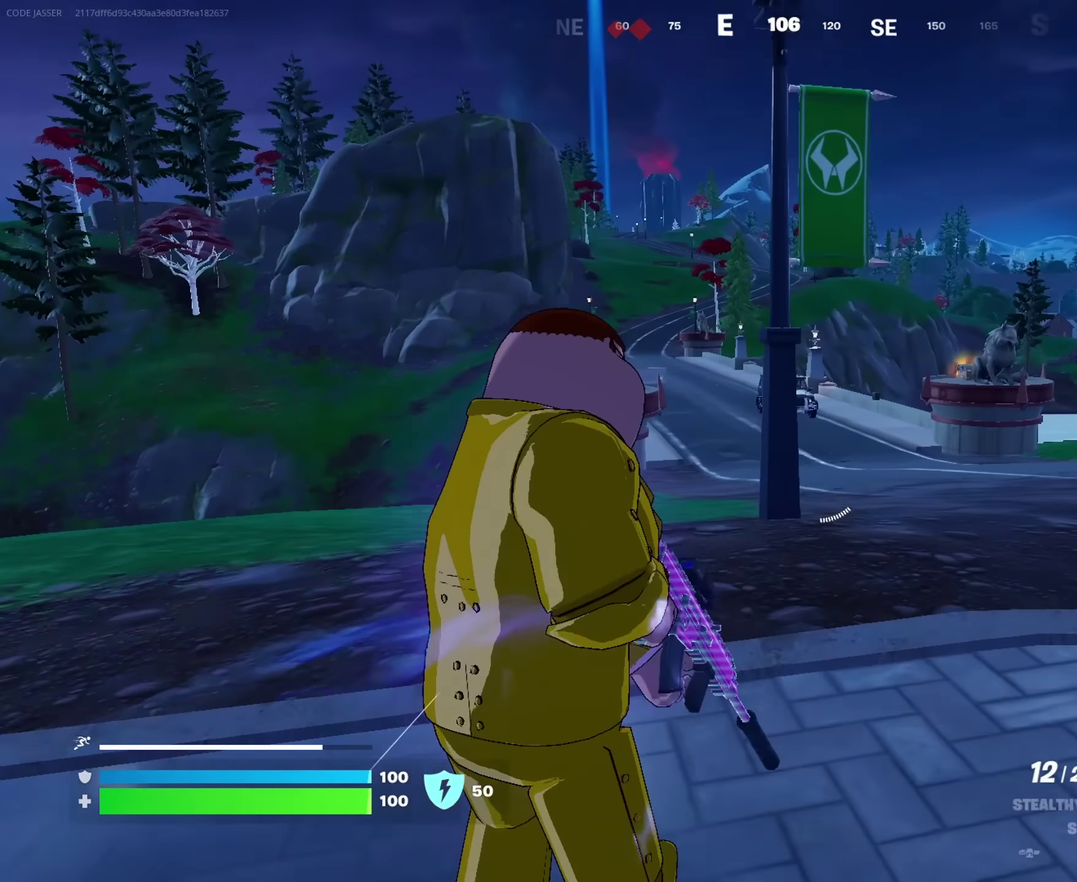
{"dt_ms": 600, "buttons": ["L2", "R2"], "left_stick": "up-right", "right_stick": "down-right", "events": [[50, "right_stick", "up"], [117, "right_stick", "center"], [217, "right_stick", "up-right"], [284, "right_stick", "right"], [334, "R2", "down"], [384, "right_stick", "center"], [467, "right_stick", "right"], [517, "right_stick", "down-right"]]}
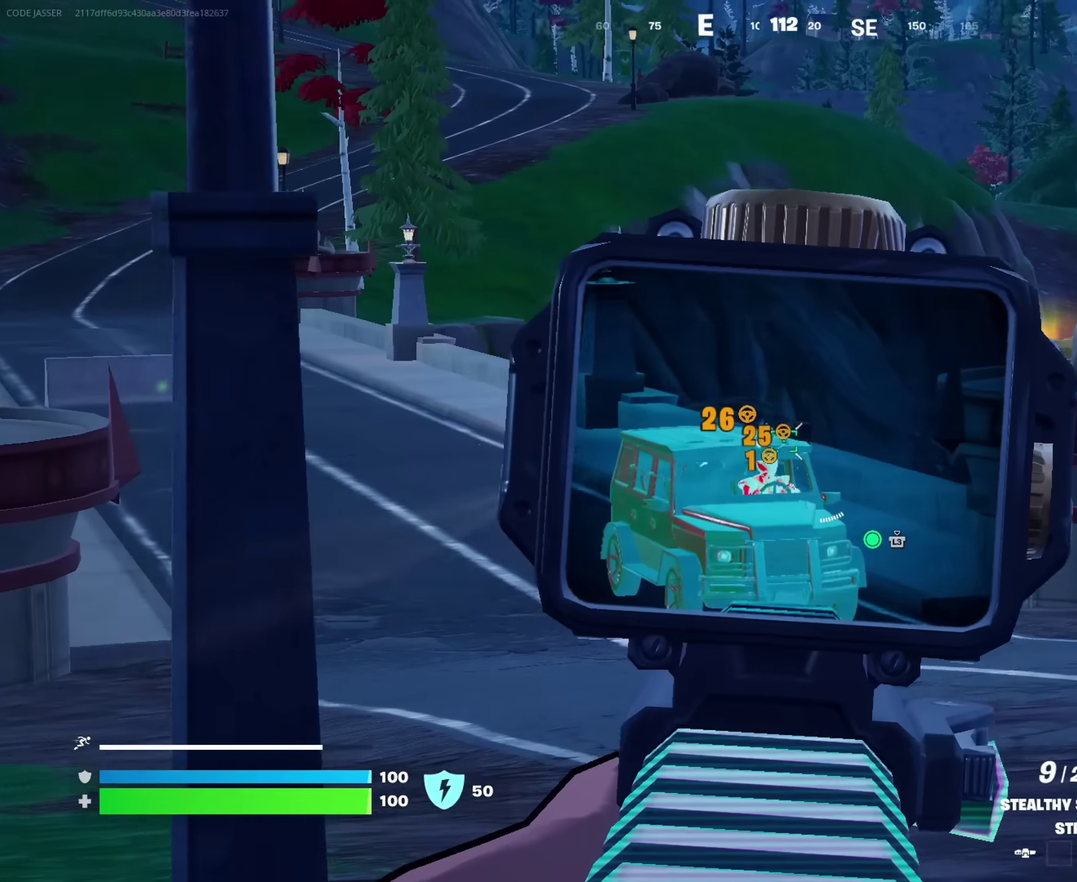
{"dt_ms": 400, "buttons": ["L2", "R2"], "left_stick": "up", "right_stick": "down-right", "events": [[17, "left_stick", "right"], [34, "right_stick", "down"], [84, "left_stick", "center"], [100, "L2", "up"], [167, "right_stick", "down-right"], [217, "L2", "down"], [234, "left_stick", "up-right"], [284, "left_stick", "up"]]}
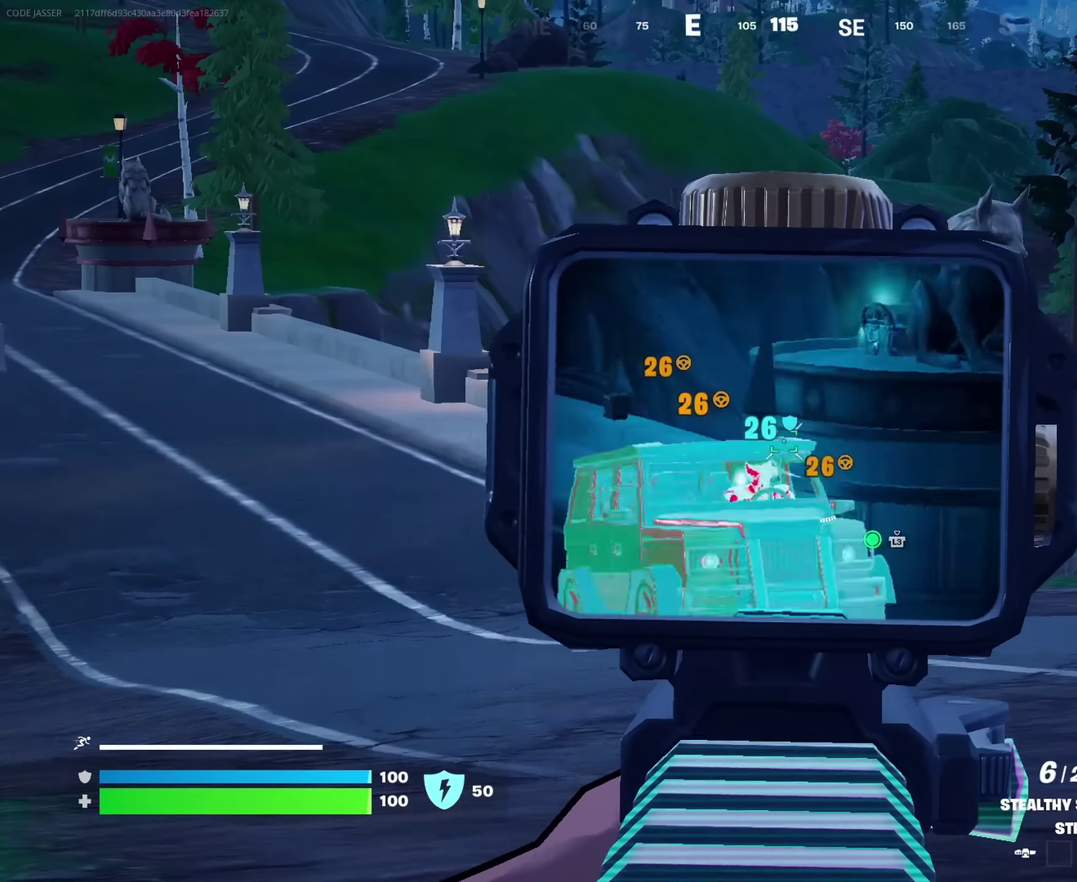
{"dt_ms": 600, "buttons": [], "left_stick": "up-right", "right_stick": "down-right", "events": [[134, "left_stick", "up-left"], [184, "right_stick", "down"], [234, "L2", "up"], [234, "left_stick", "center"], [317, "right_stick", "down-right"], [350, "left_stick", "up-right"], [367, "L2", "down"], [484, "right_stick", "down"], [517, "R2", "up"], [534, "L2", "up"], [534, "right_stick", "down-right"]]}
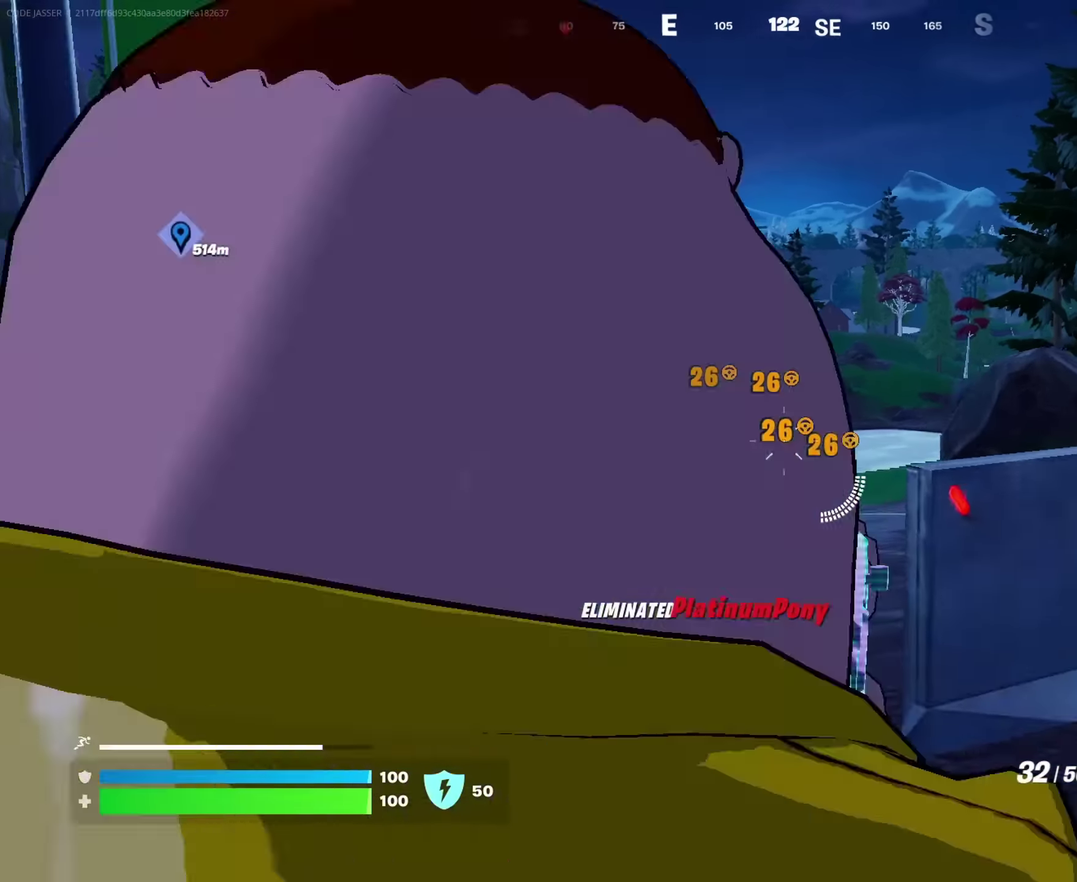
{"dt_ms": 400, "buttons": [], "left_stick": "up-right", "right_stick": "center", "events": [[67, "right_stick", "center"], [184, "SQUARE", "down"], [250, "SQUARE", "up"], [317, "SQUARE", "down"], [384, "SQUARE", "up"]]}
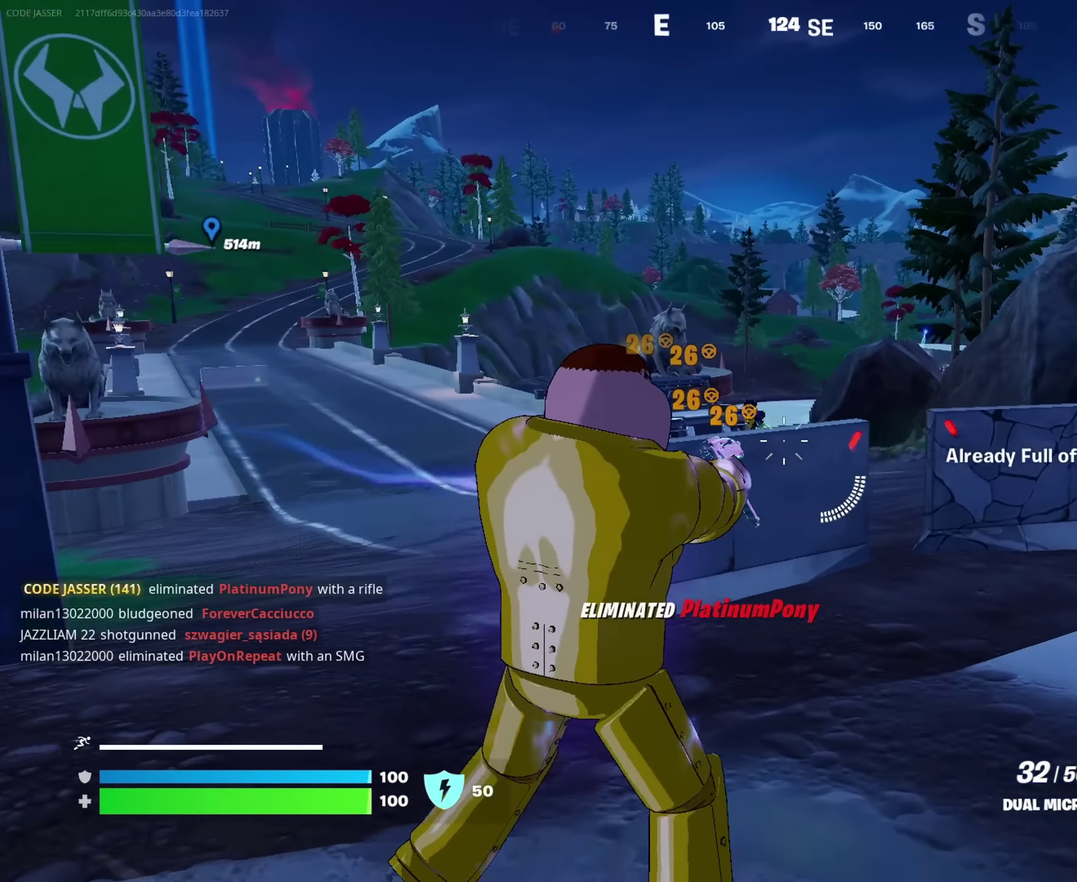
{"dt_ms": 600, "buttons": [], "left_stick": "up-right", "right_stick": "center"}
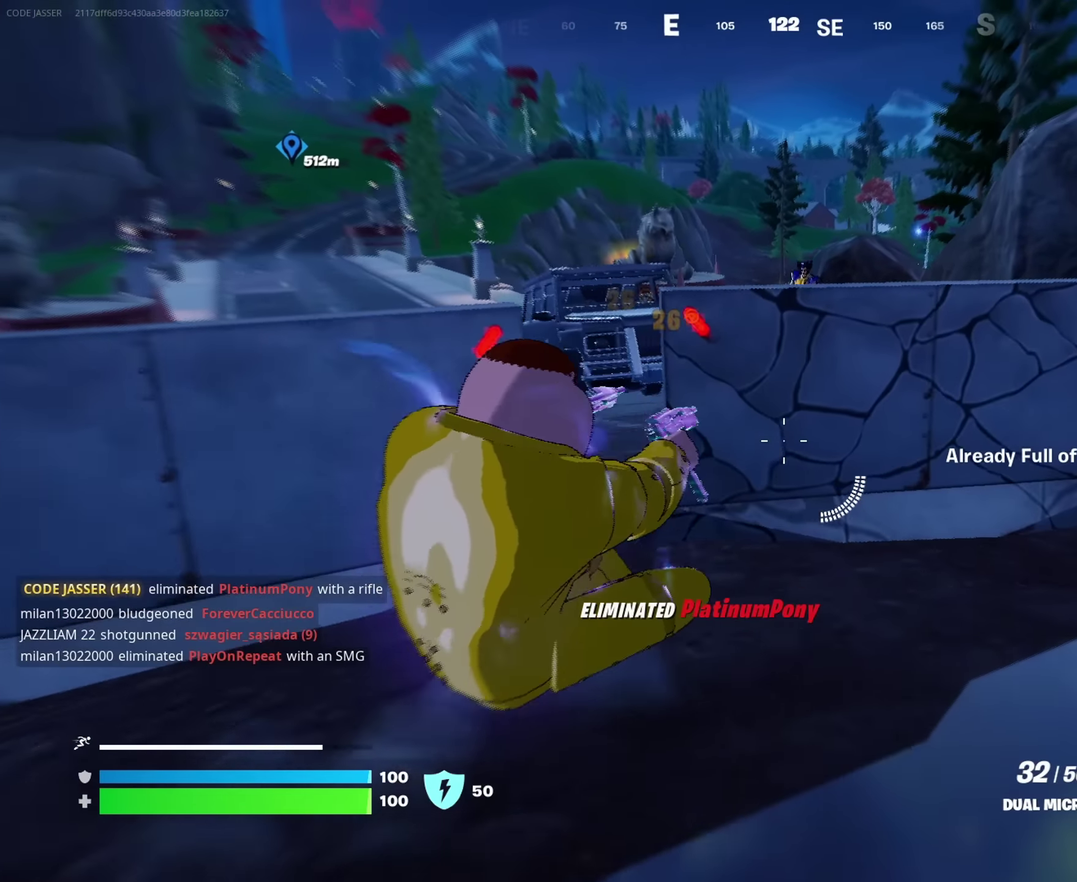
{"dt_ms": 400, "buttons": ["L2", "R2"], "left_stick": "right", "right_stick": "center"}
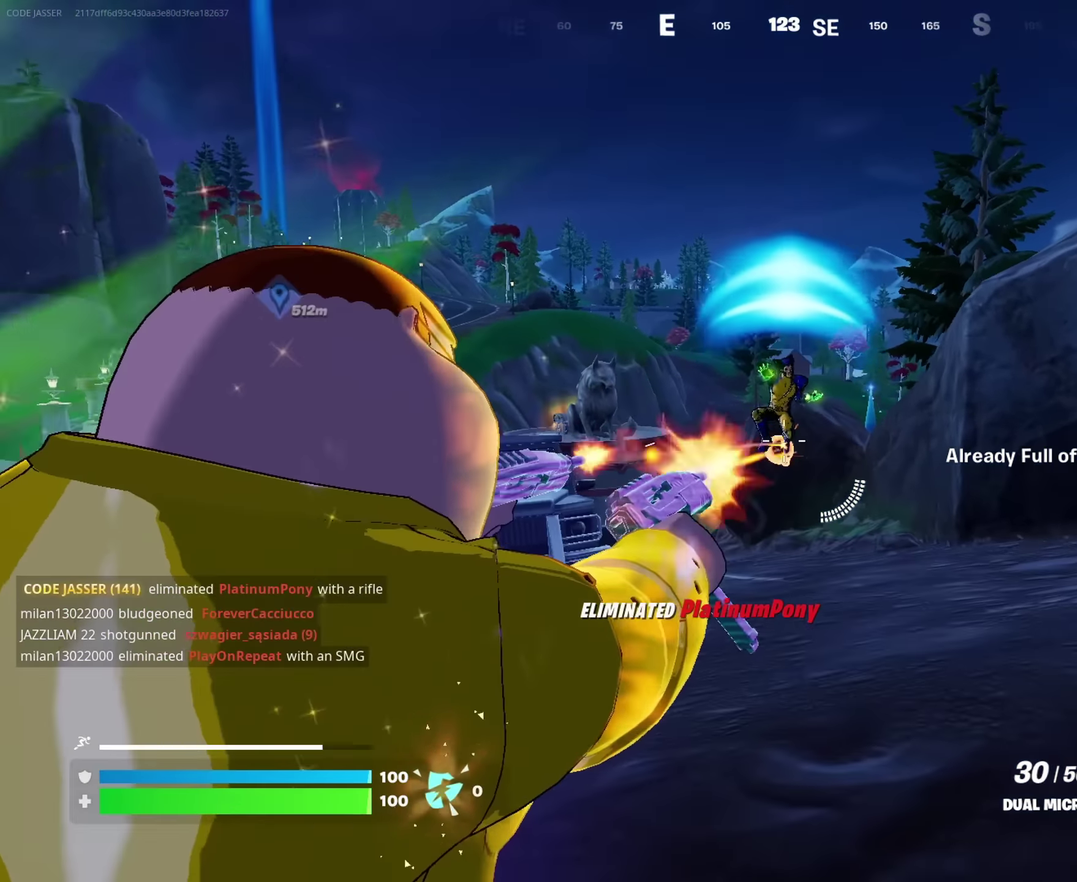
{"dt_ms": 600, "buttons": ["L2", "R2"], "left_stick": "down", "right_stick": "center", "events": [[67, "right_stick", "down"], [84, "left_stick", "down-right"], [150, "left_stick", "right"], [217, "left_stick", "down-right"], [300, "left_stick", "down-left"], [317, "right_stick", "down-left"], [350, "L2", "up"], [400, "left_stick", "down"], [417, "L2", "down"], [450, "right_stick", "up"], [533, "right_stick", "up-left"], [600, "right_stick", "center"]]}
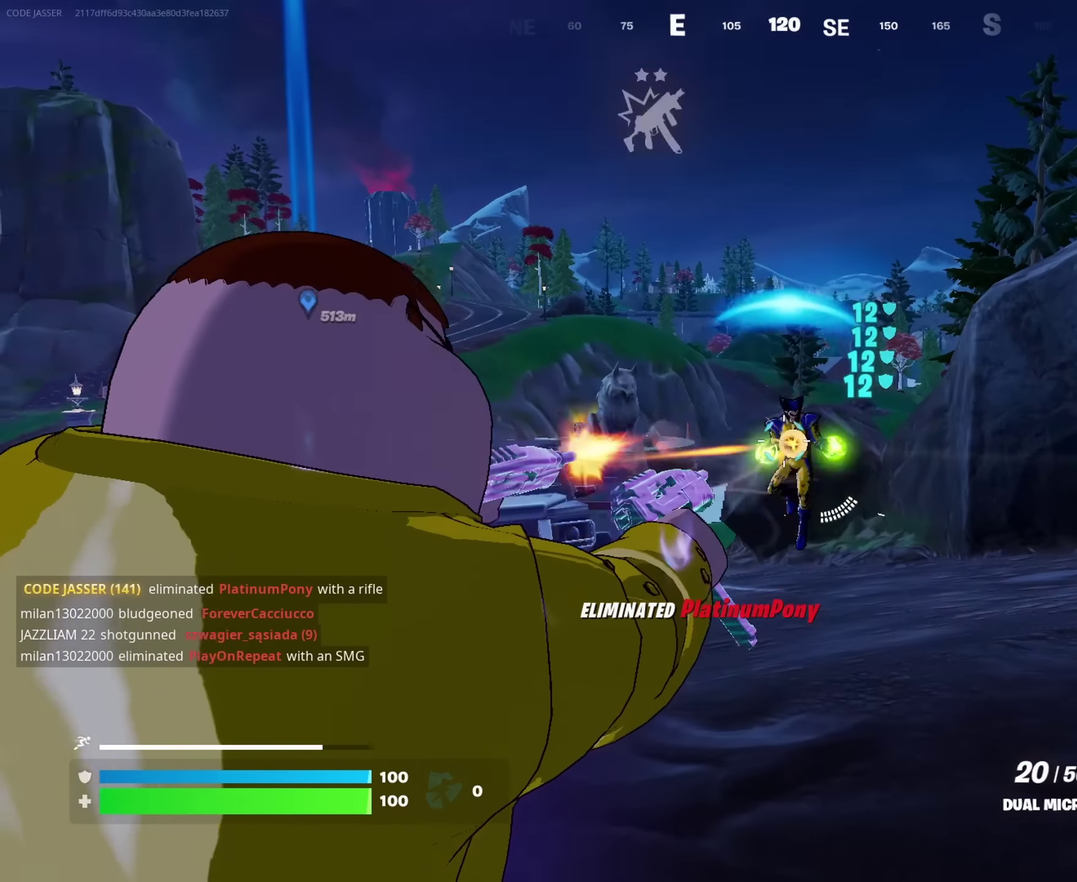
{"dt_ms": 300, "buttons": ["L2", "R2"], "left_stick": "up-right", "right_stick": "center", "events": [[83, "right_stick", "up-right"], [100, "left_stick", "right"], [167, "left_stick", "up-right"], [200, "right_stick", "down-left"], [283, "right_stick", "center"]]}
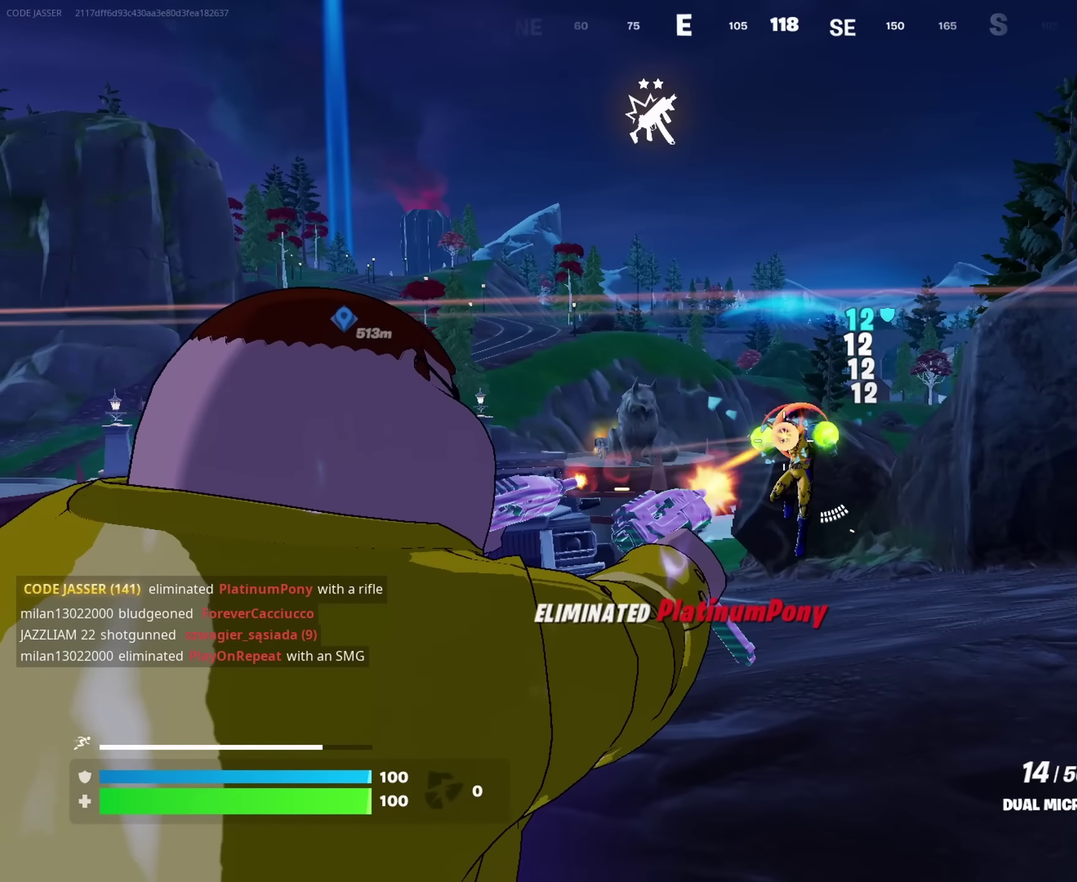
{"dt_ms": 700, "buttons": [], "left_stick": "up-right", "right_stick": "center"}
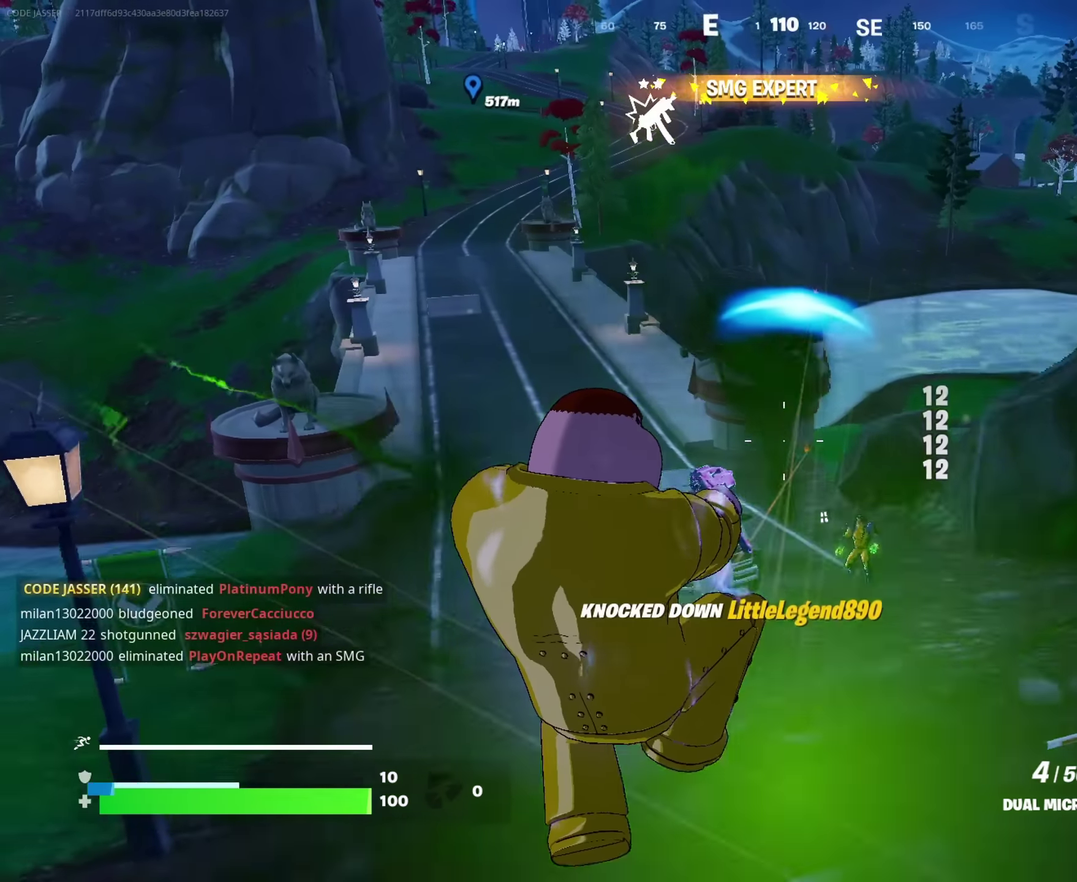
{"dt_ms": 300, "buttons": [], "left_stick": "up-right", "right_stick": "center", "events": []}